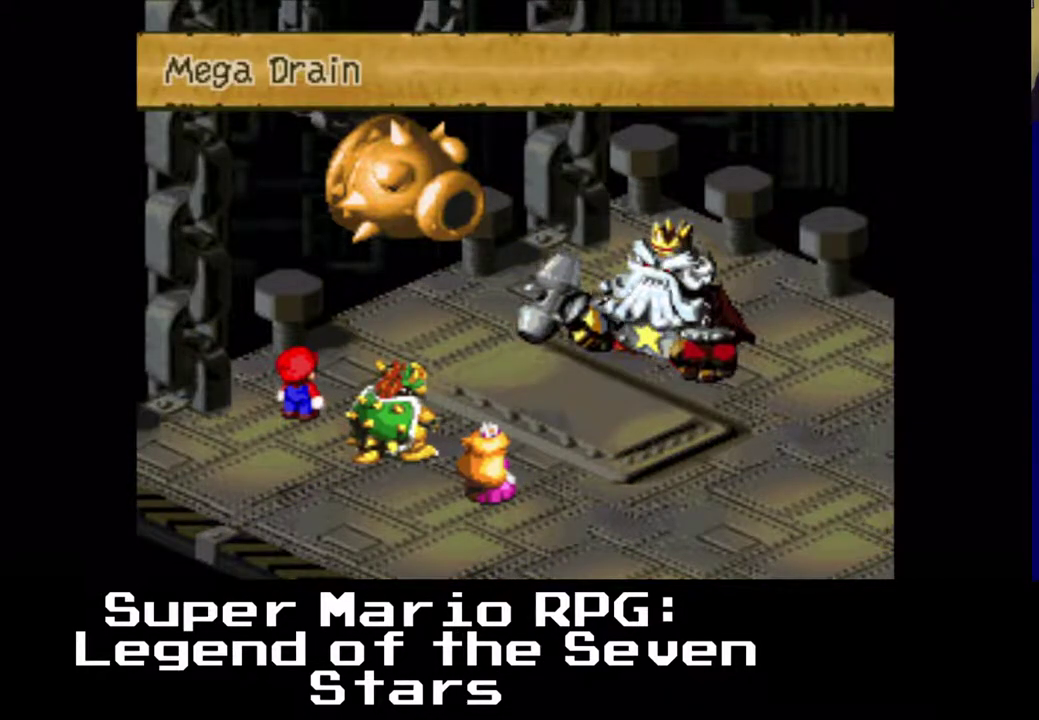
Gameplay with a controller (Xbox layout); each line is a JSON object with the inputs held at the frame after it. "events" lists button and stick changes between this image and that frame as [ms after this image, input, new state], when the widget could be followed in between. Not read: left_stick right_stick.
{"buttons": [], "events": [[117, "B", "down"], [283, "B", "up"]]}
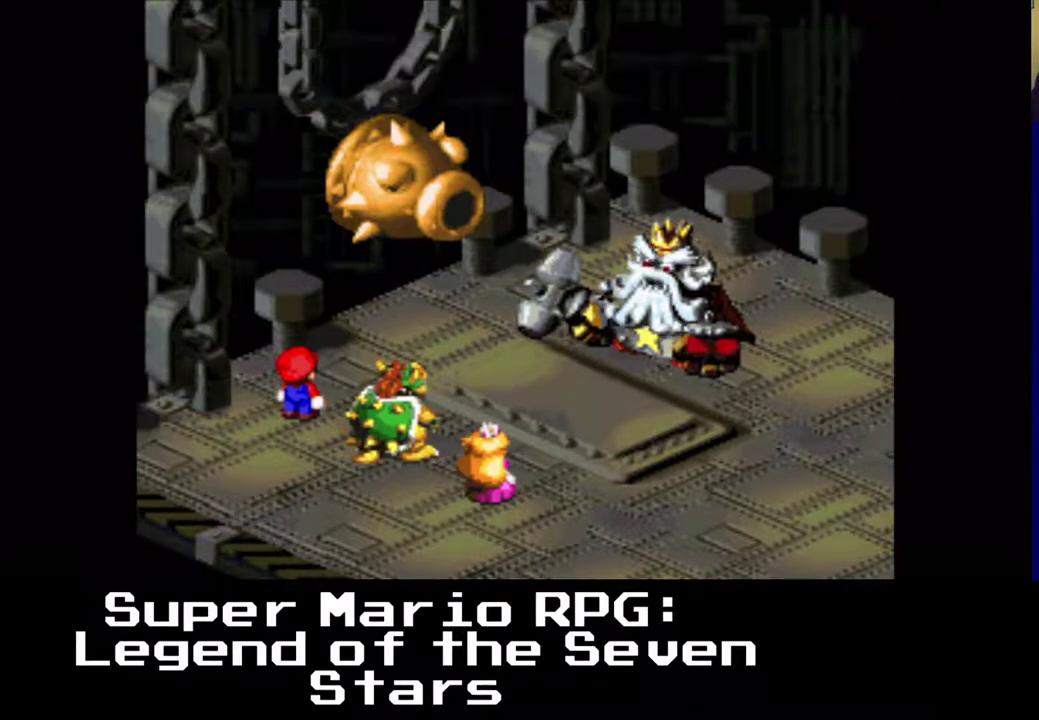
{"buttons": [], "events": []}
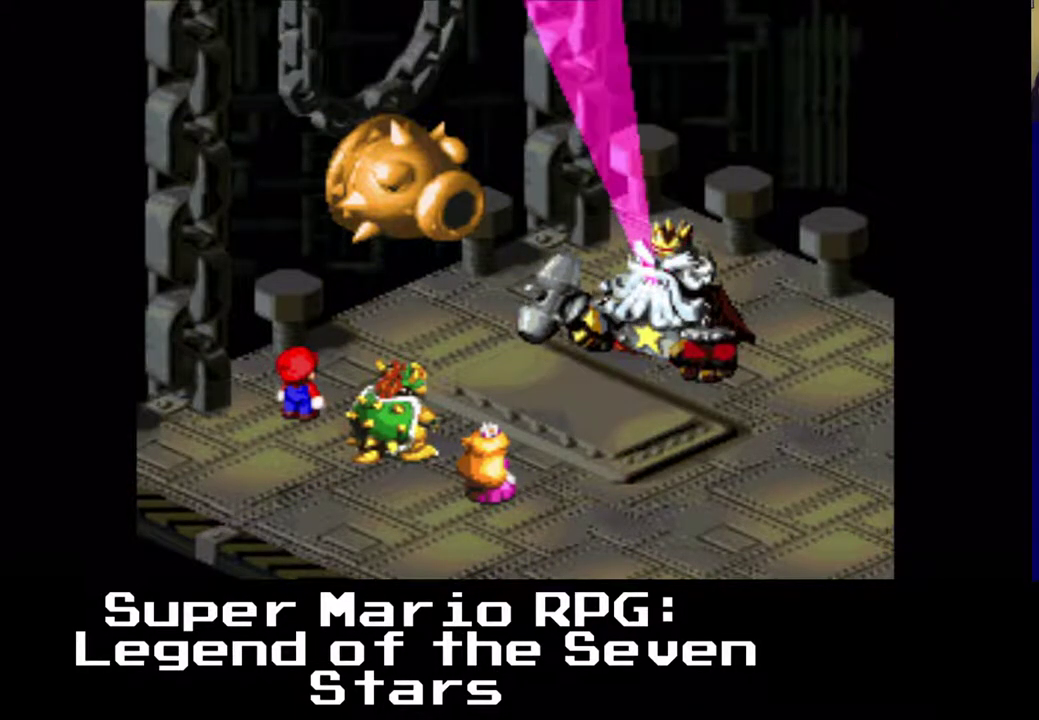
{"buttons": [], "events": []}
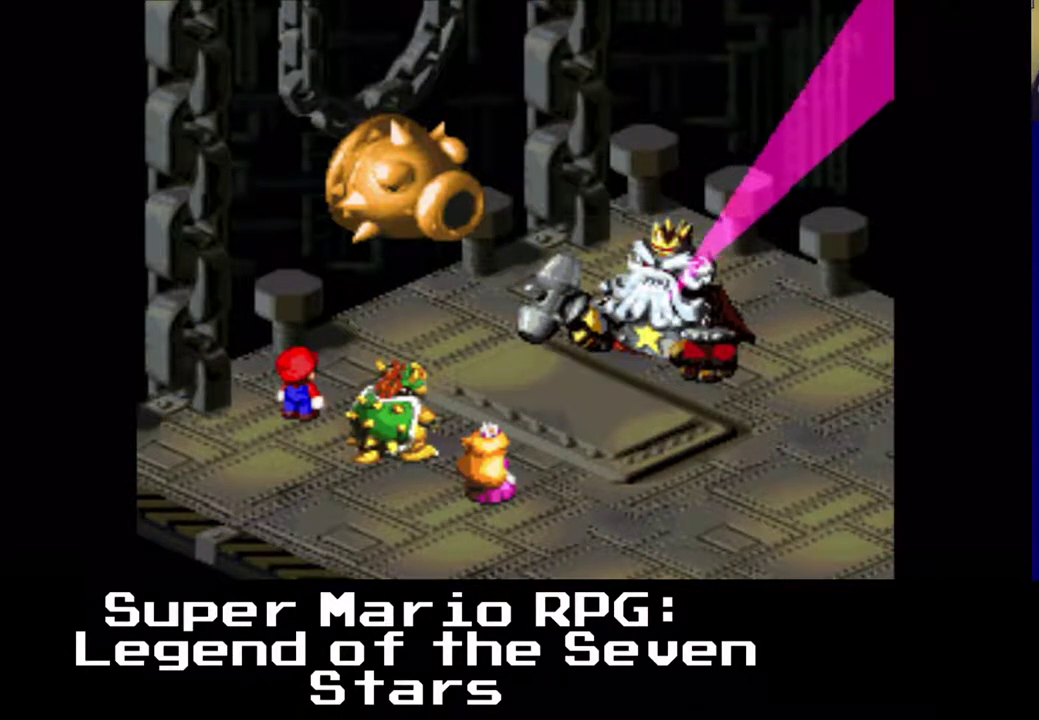
{"buttons": [], "events": []}
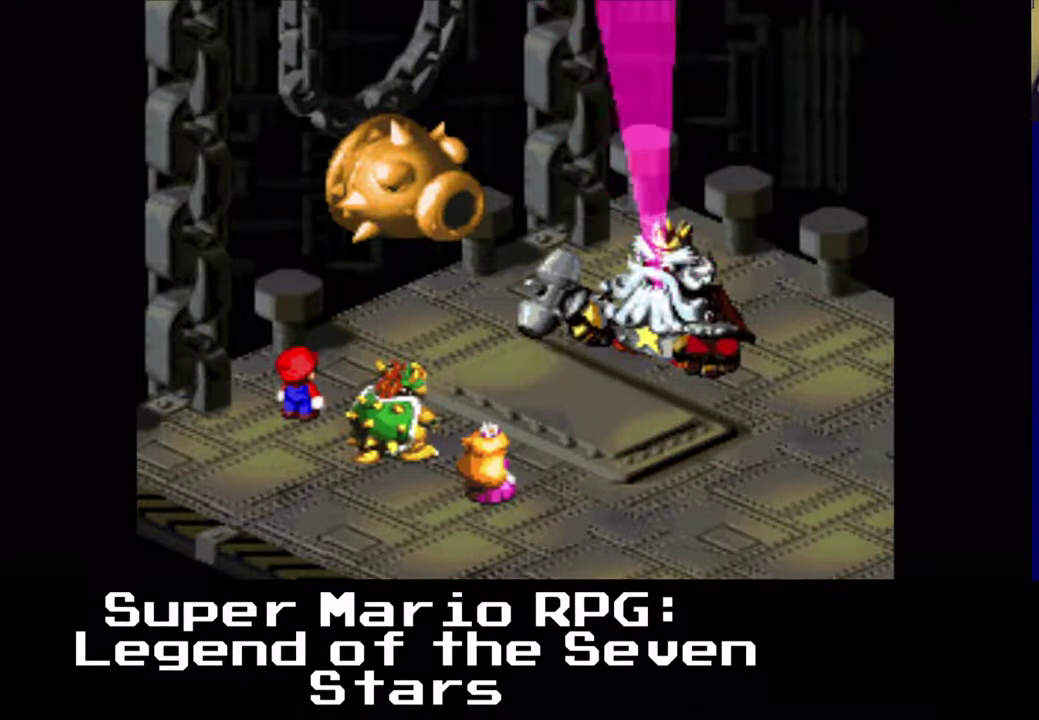
{"buttons": [], "events": []}
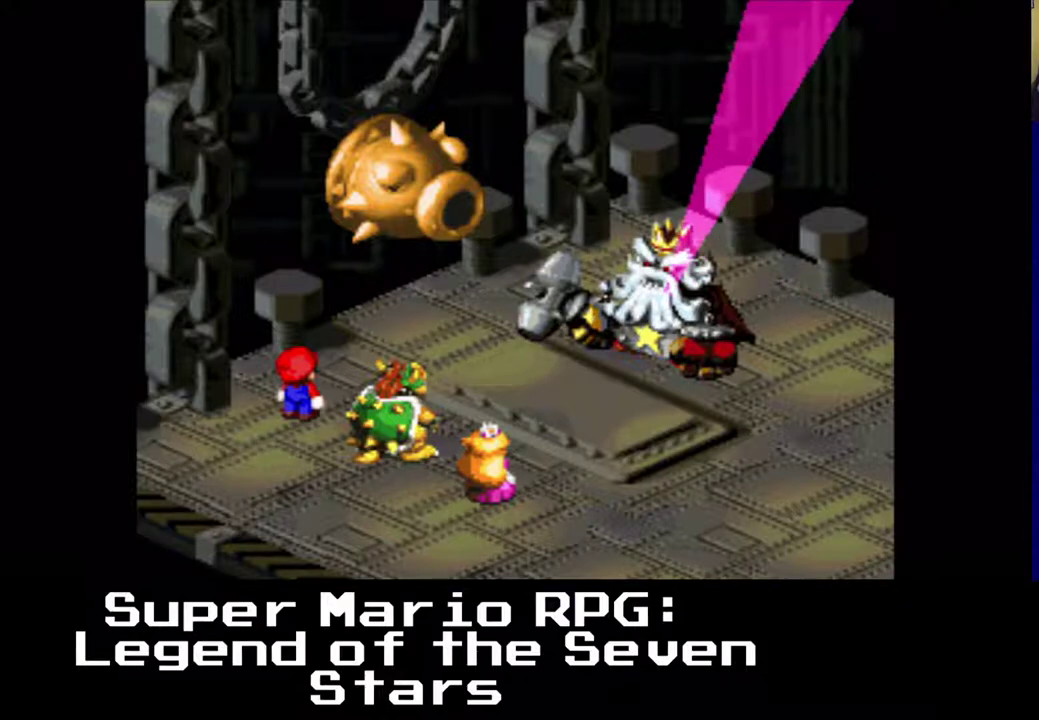
{"buttons": ["B"], "events": [[433, "B", "down"]]}
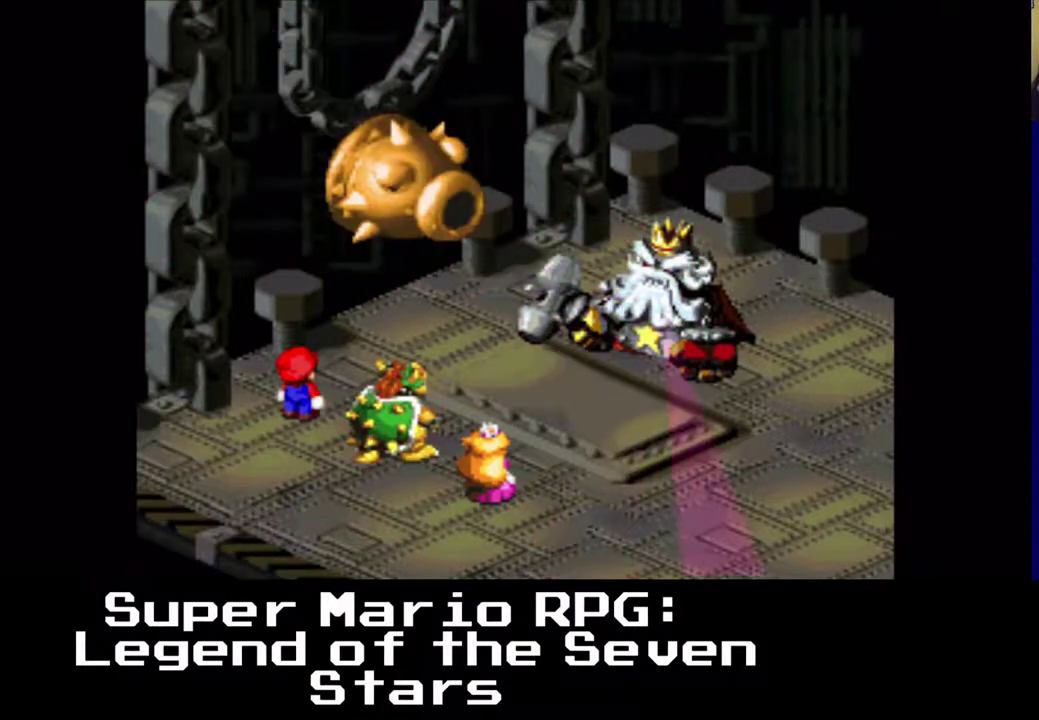
{"buttons": [], "events": [[100, "B", "up"]]}
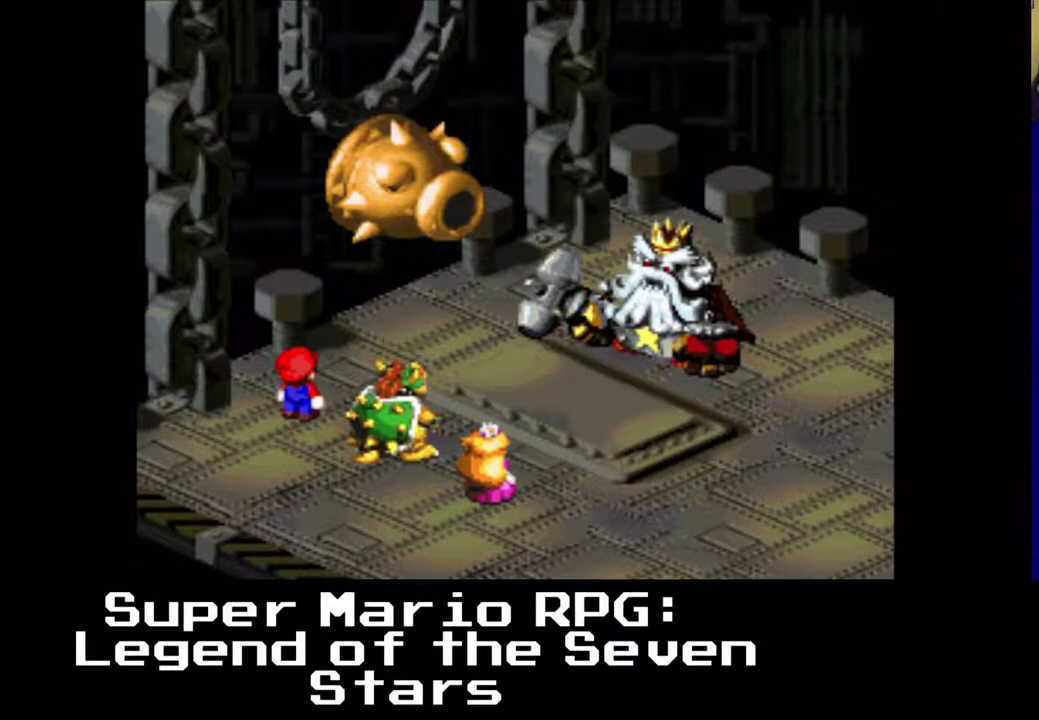
{"buttons": [], "events": []}
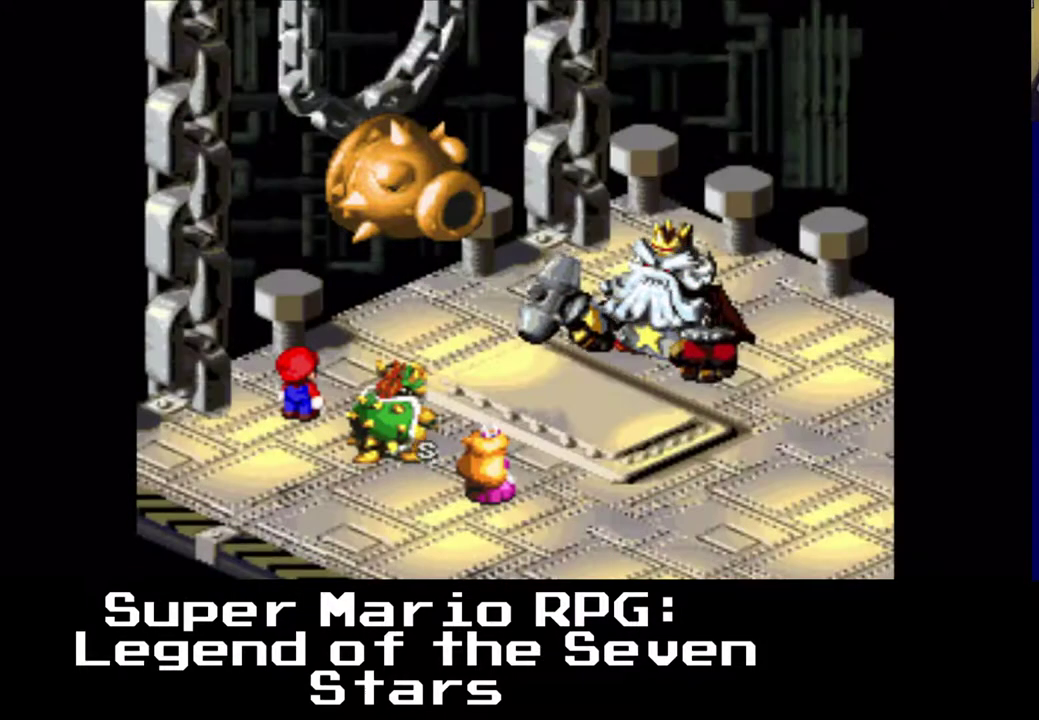
{"buttons": [], "events": []}
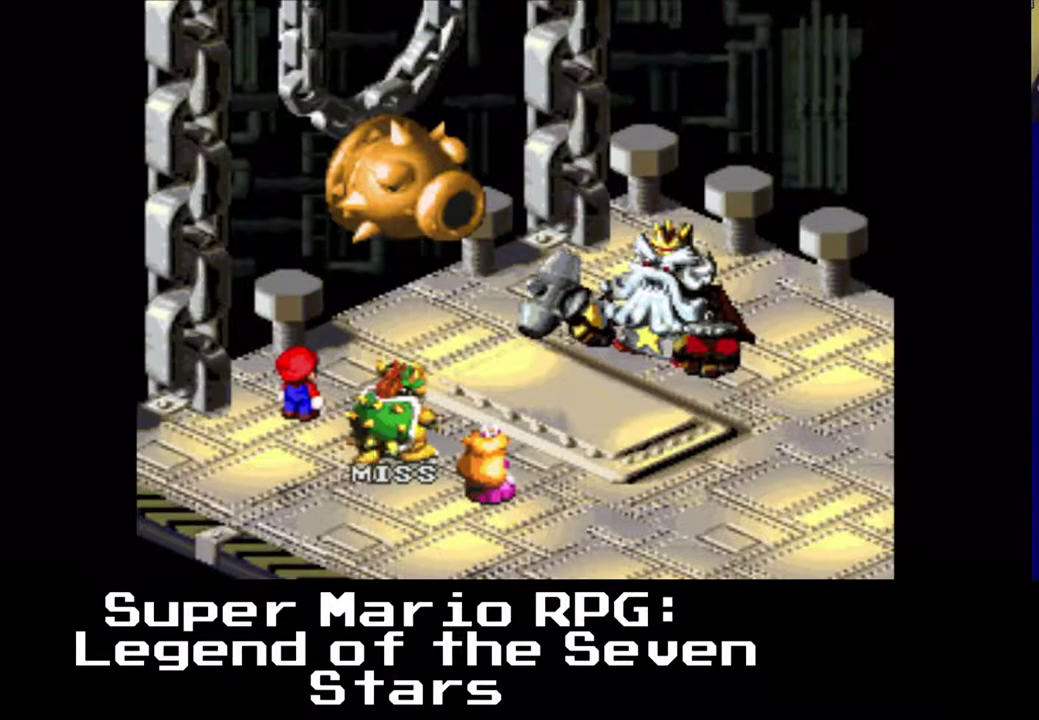
{"buttons": [], "events": []}
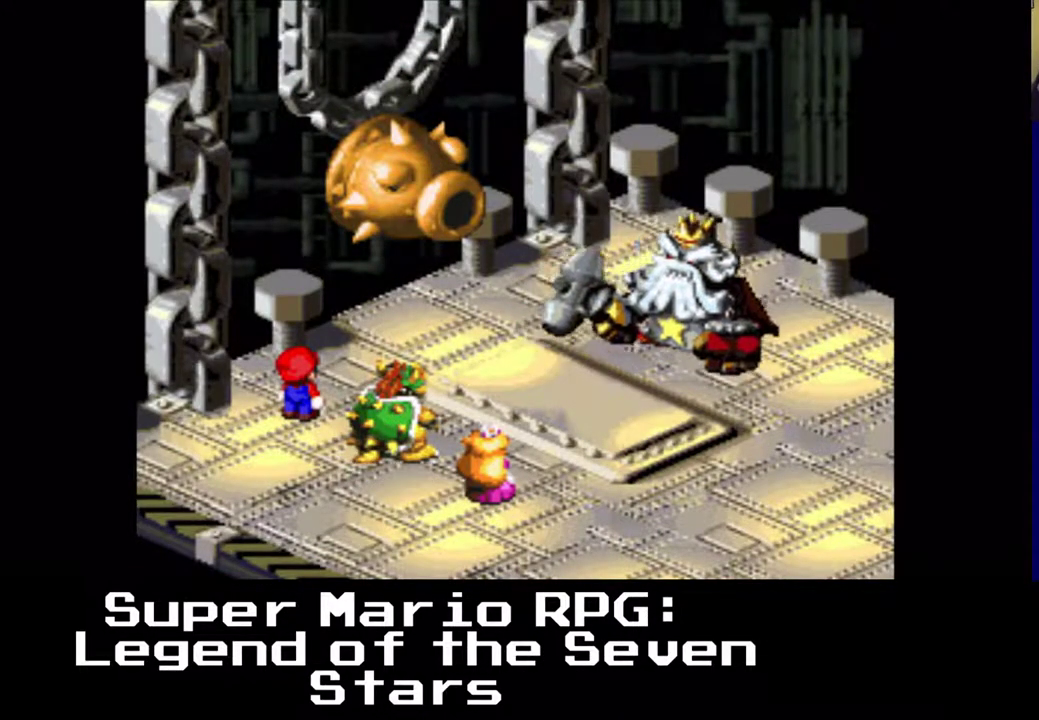
{"buttons": [], "events": []}
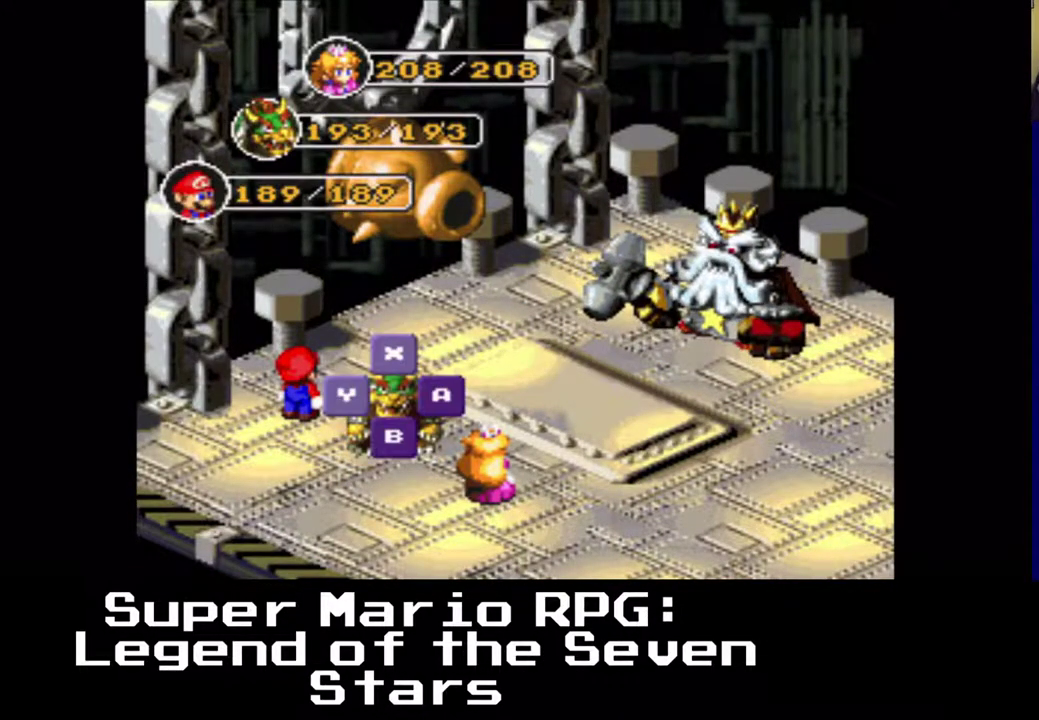
{"buttons": [], "events": [[200, "B", "down"], [350, "B", "up"]]}
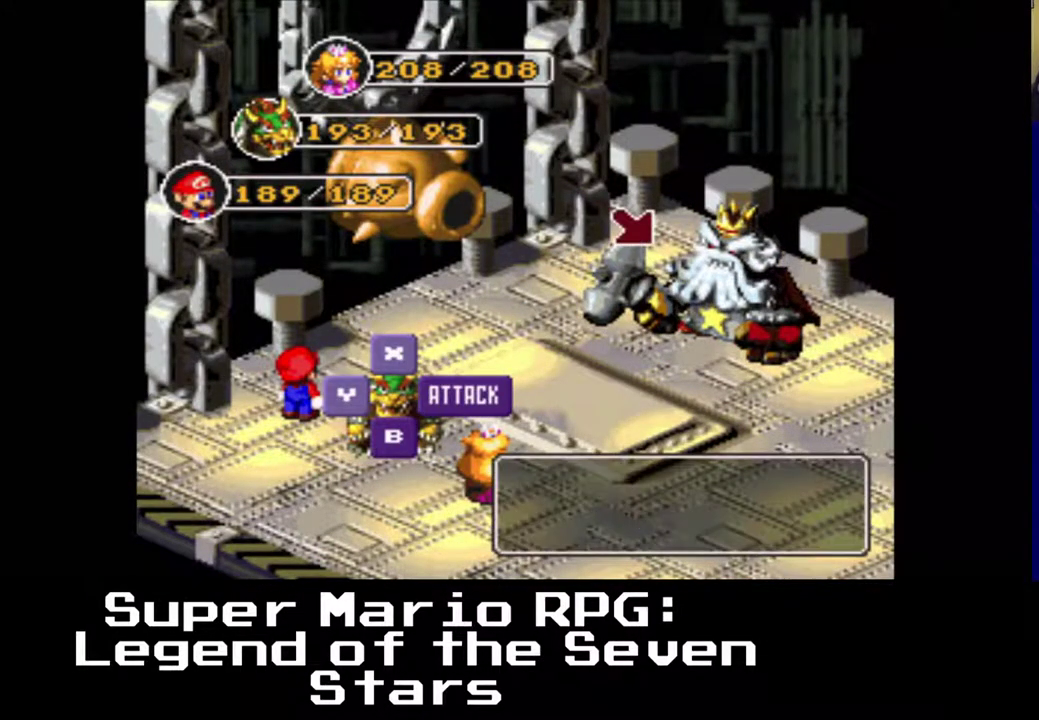
{"buttons": [], "events": [[317, "B", "down"], [467, "B", "up"]]}
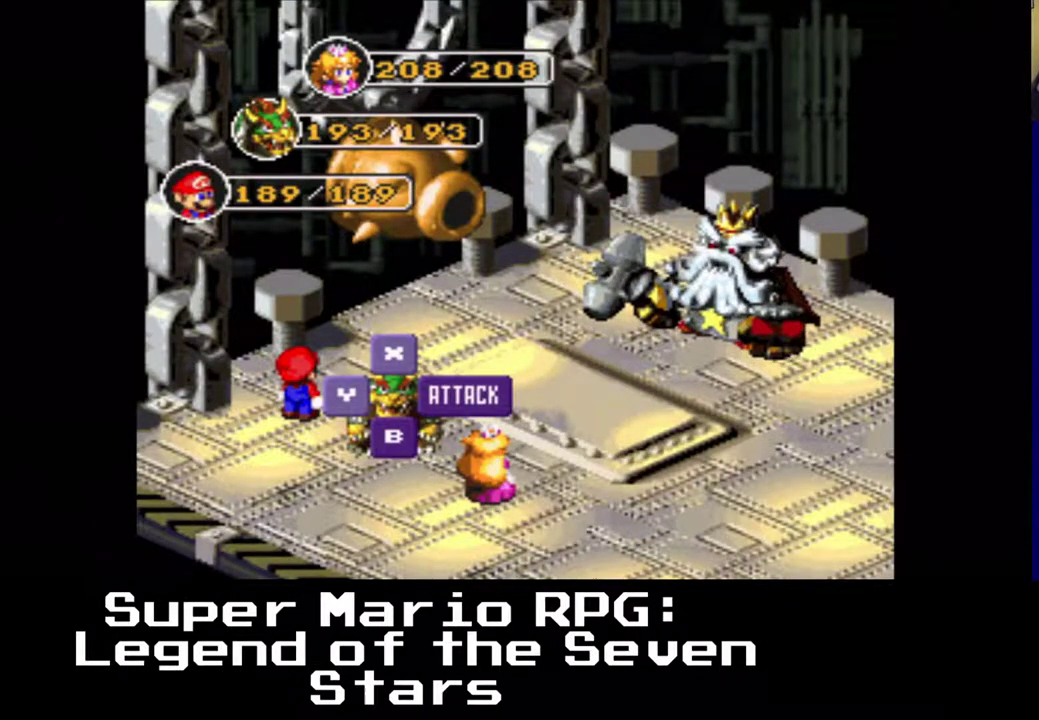
{"buttons": [], "events": []}
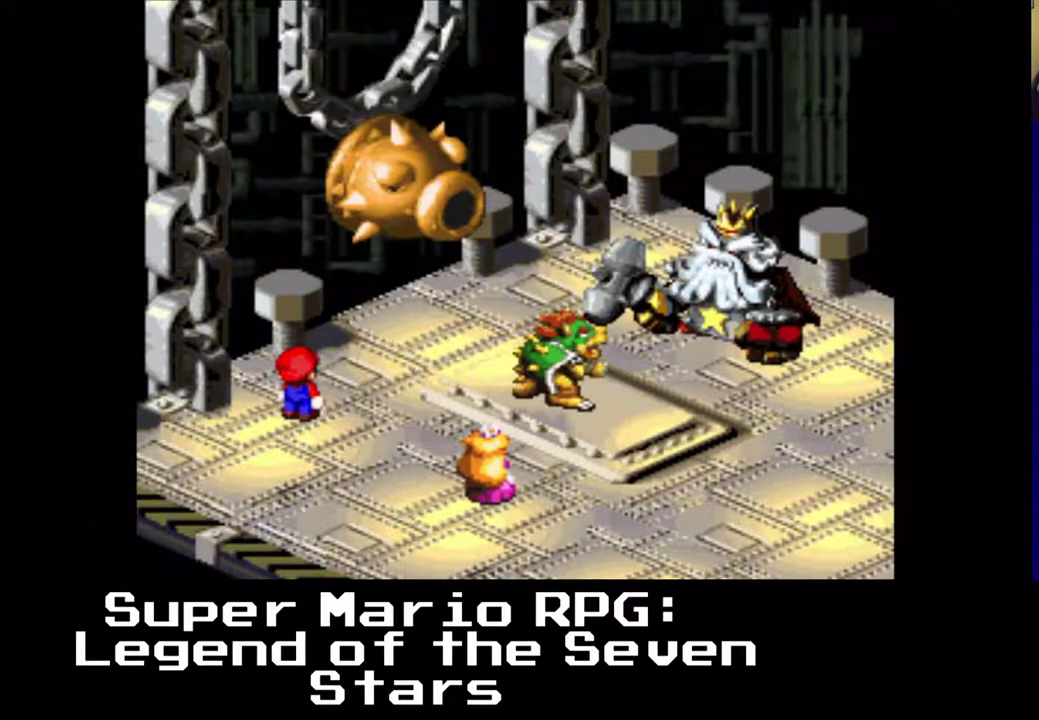
{"buttons": [], "events": [[350, "B", "down"], [483, "B", "up"]]}
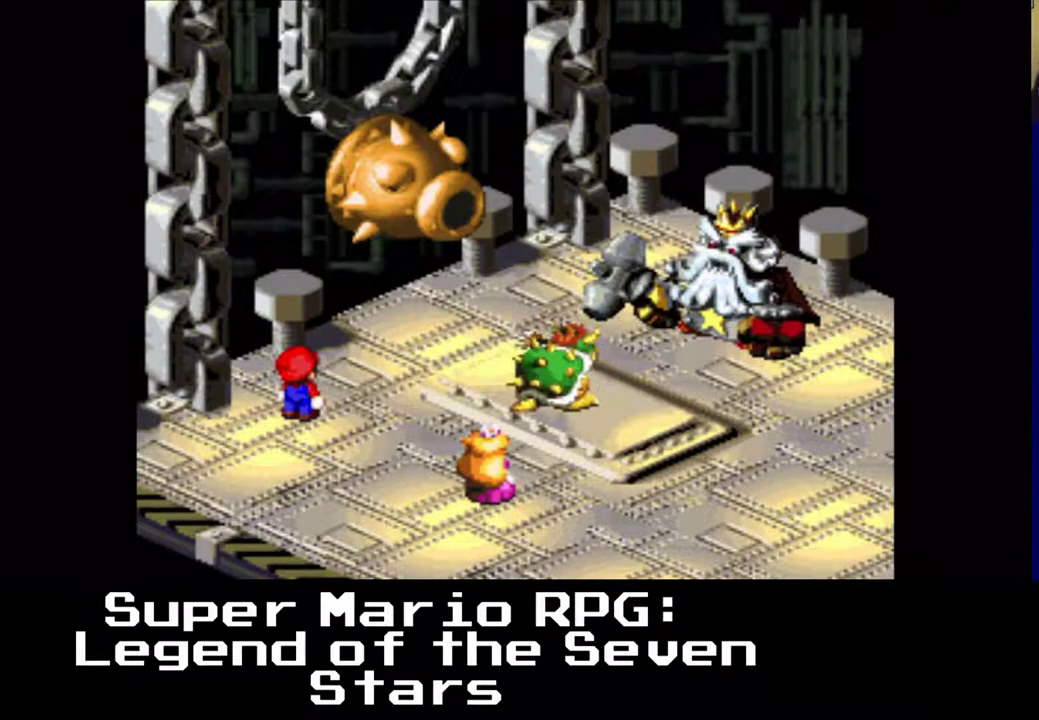
{"buttons": [], "events": []}
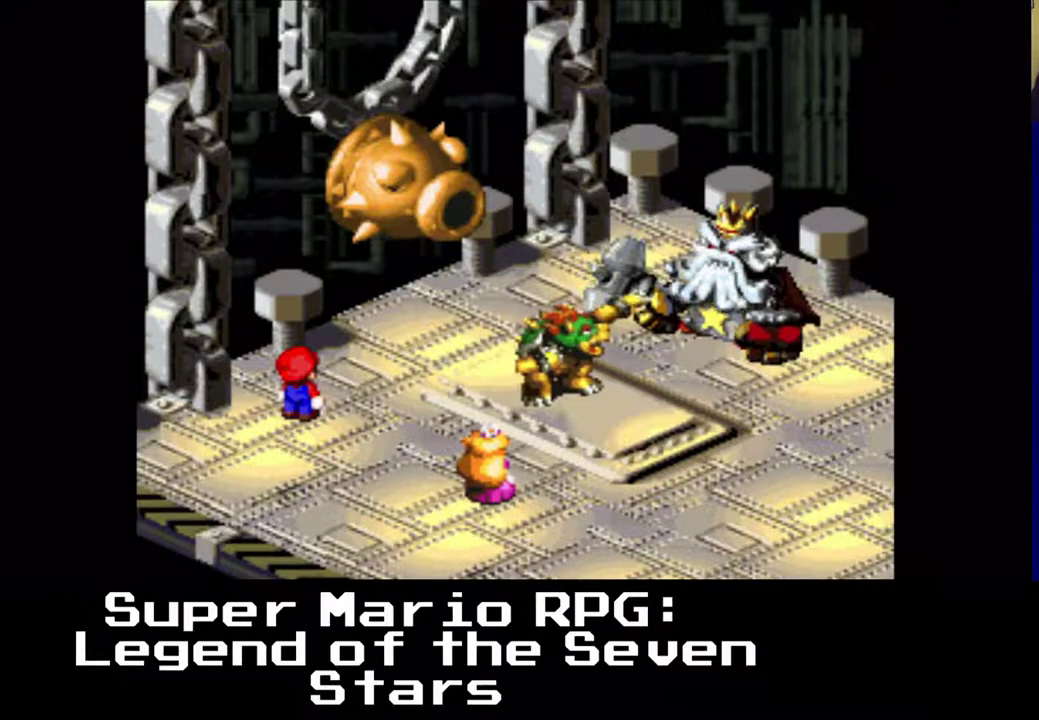
{"buttons": [], "events": []}
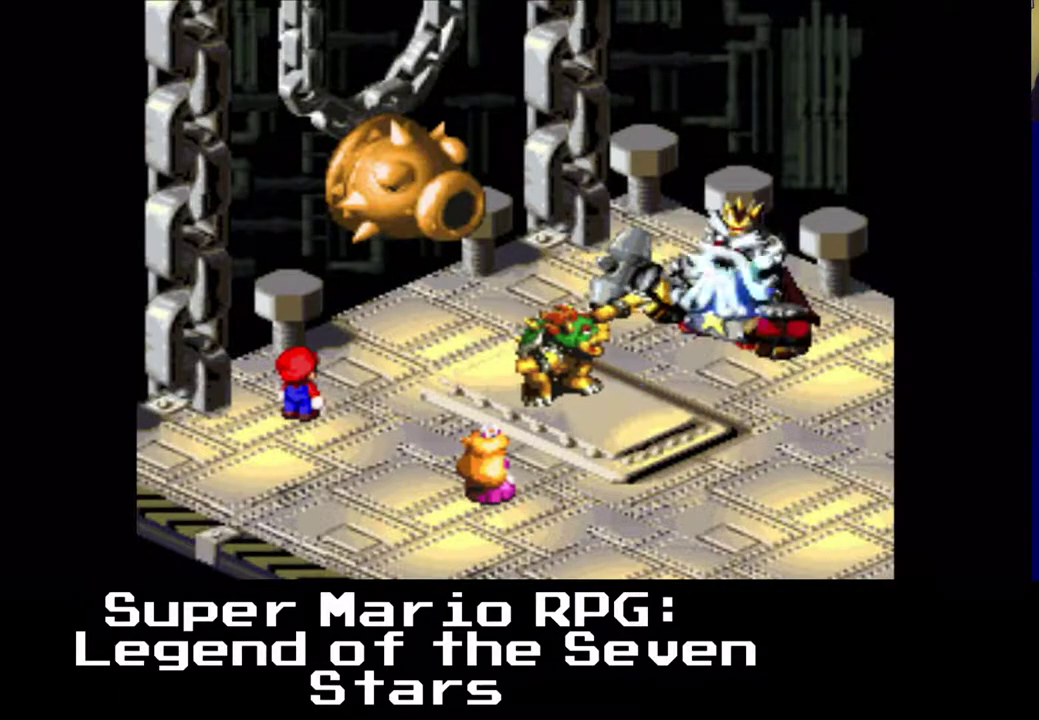
{"buttons": [], "events": []}
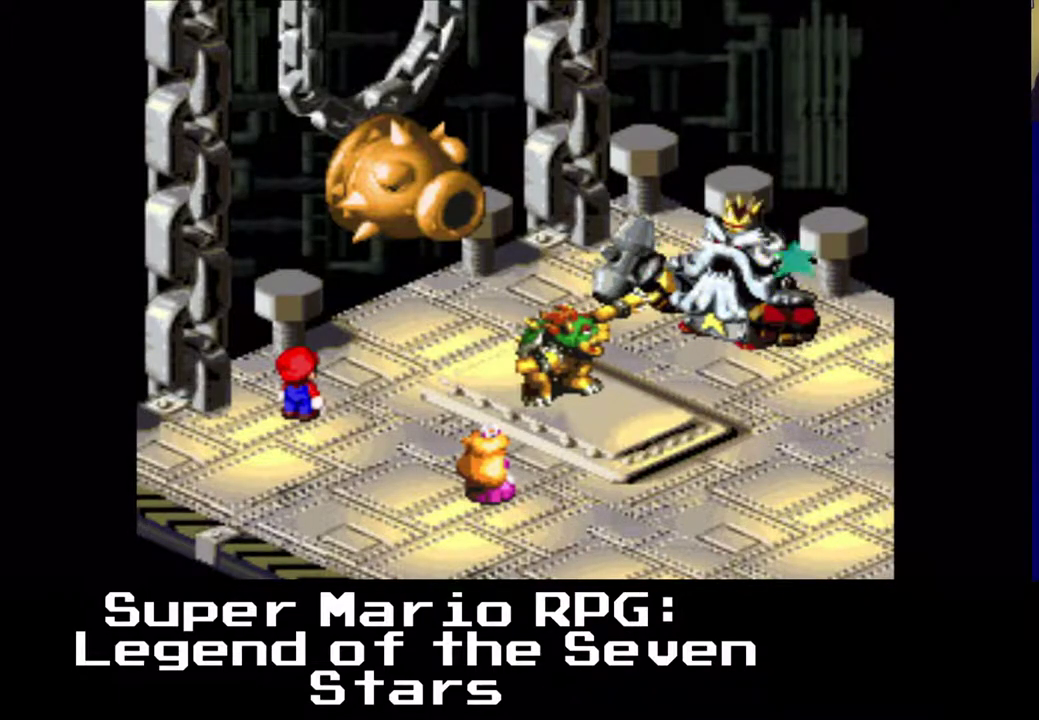
{"buttons": [], "events": []}
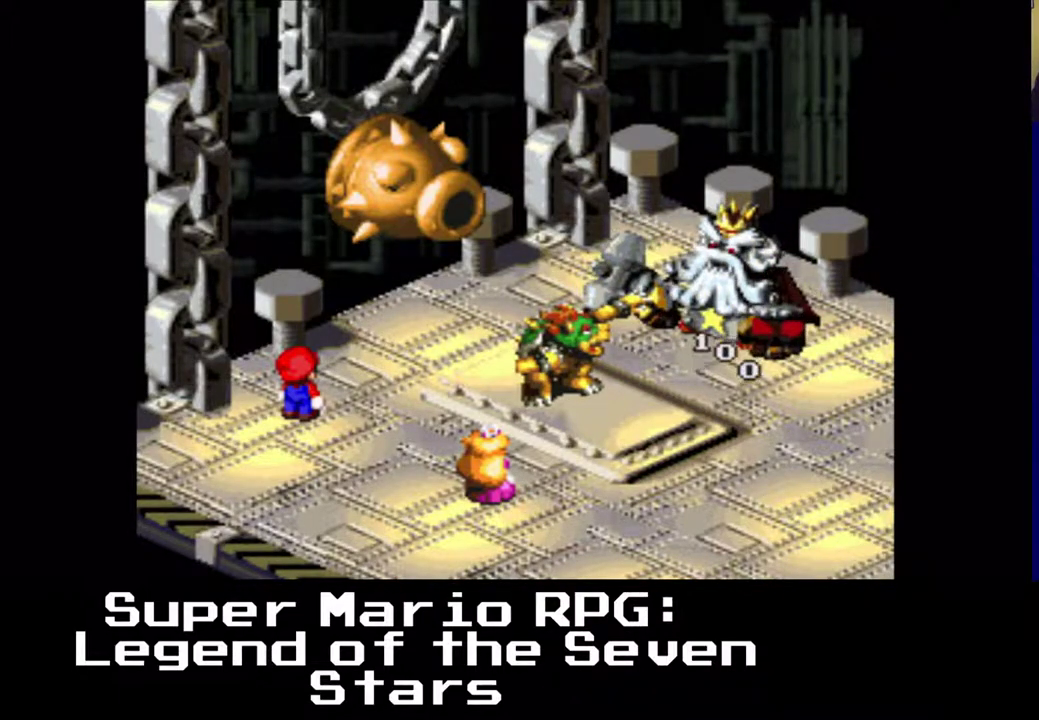
{"buttons": [], "events": []}
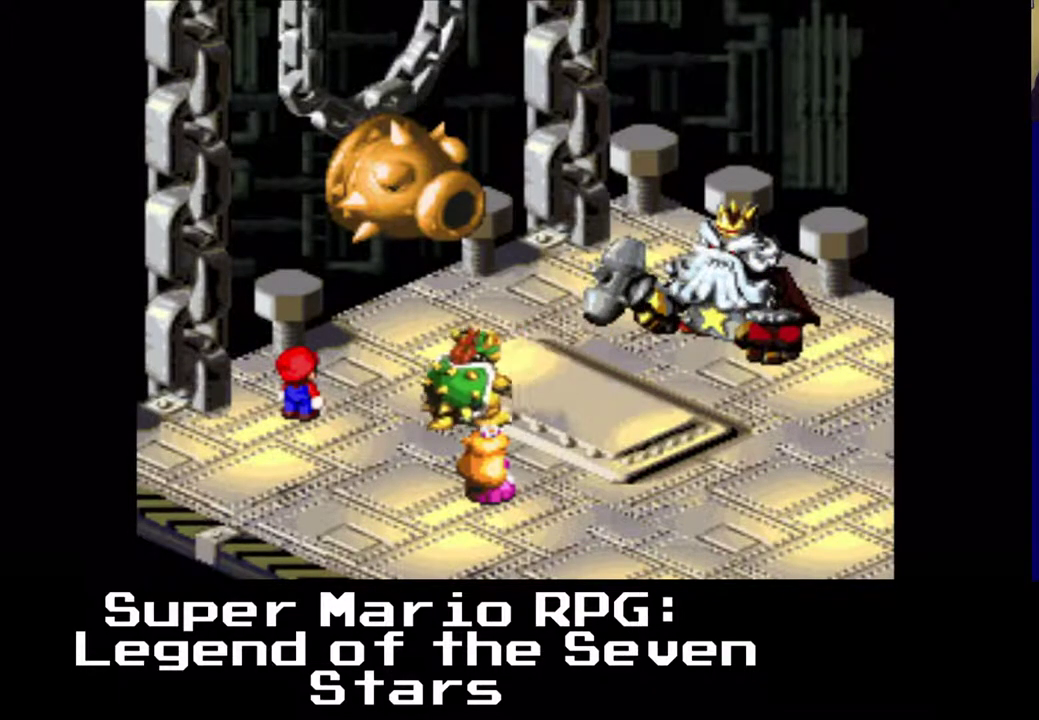
{"buttons": [], "events": []}
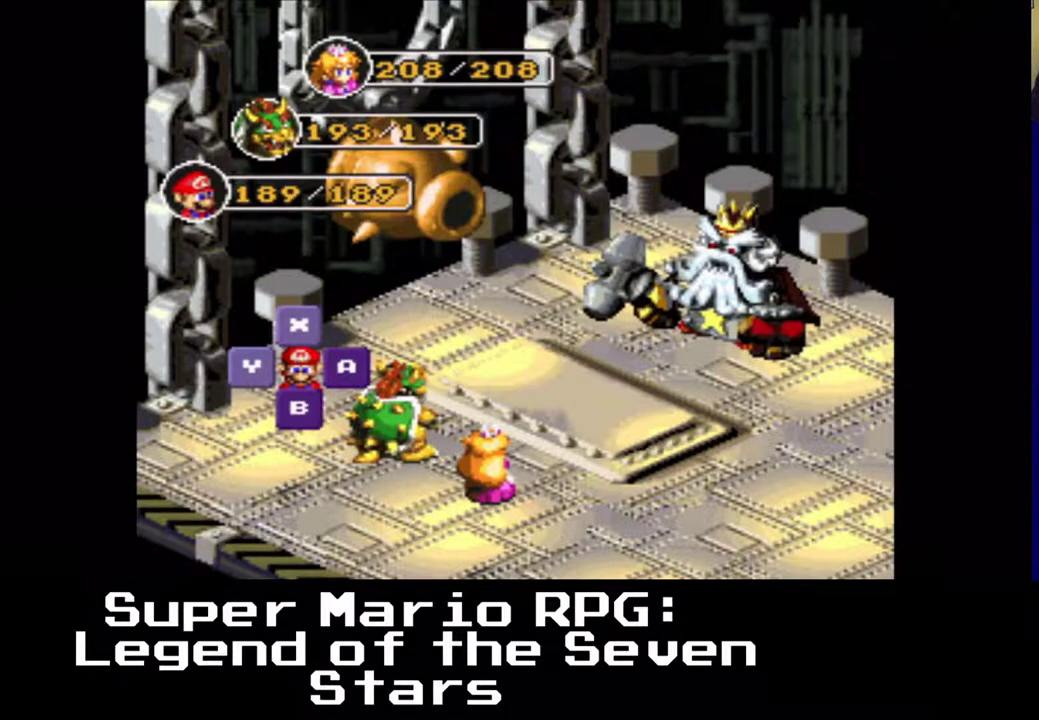
{"buttons": [], "events": [[300, "B", "down"], [400, "B", "up"]]}